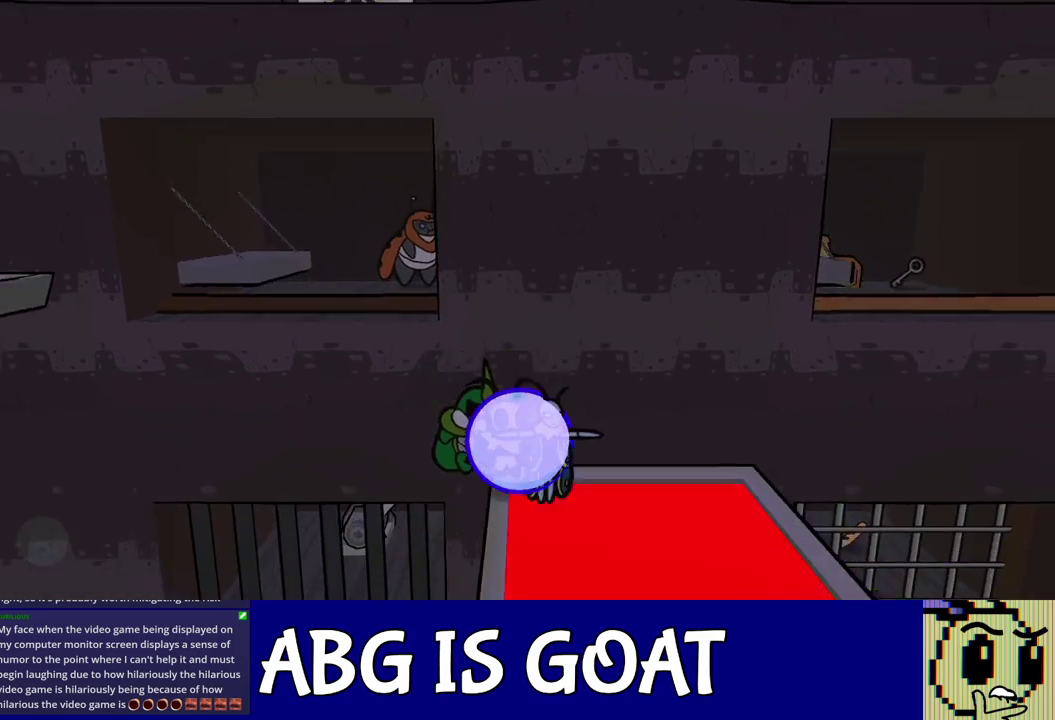
Gameplay with a controller (Nintendo layout); each line is a JSON object with the inputs held at the frame after it. "events" lists button and stick changes between this image and that frame as [ms after this image, input, new state], when the widget could be followed in between. Not read: A B L1 L3 R1 R3.
{"buttons": ["C_RIGHT"], "left_stick": "center", "events": [[467, "left_stick", "center"]]}
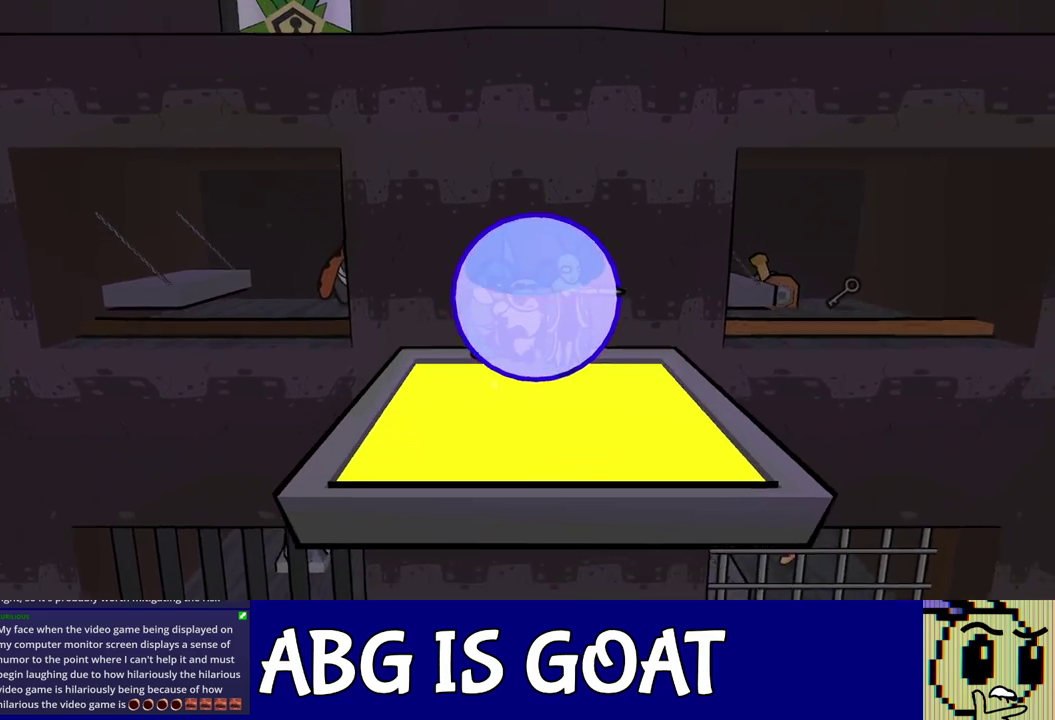
{"buttons": ["C_RIGHT"], "left_stick": "up-right", "events": [[117, "left_stick", "right"], [250, "left_stick", "up-right"]]}
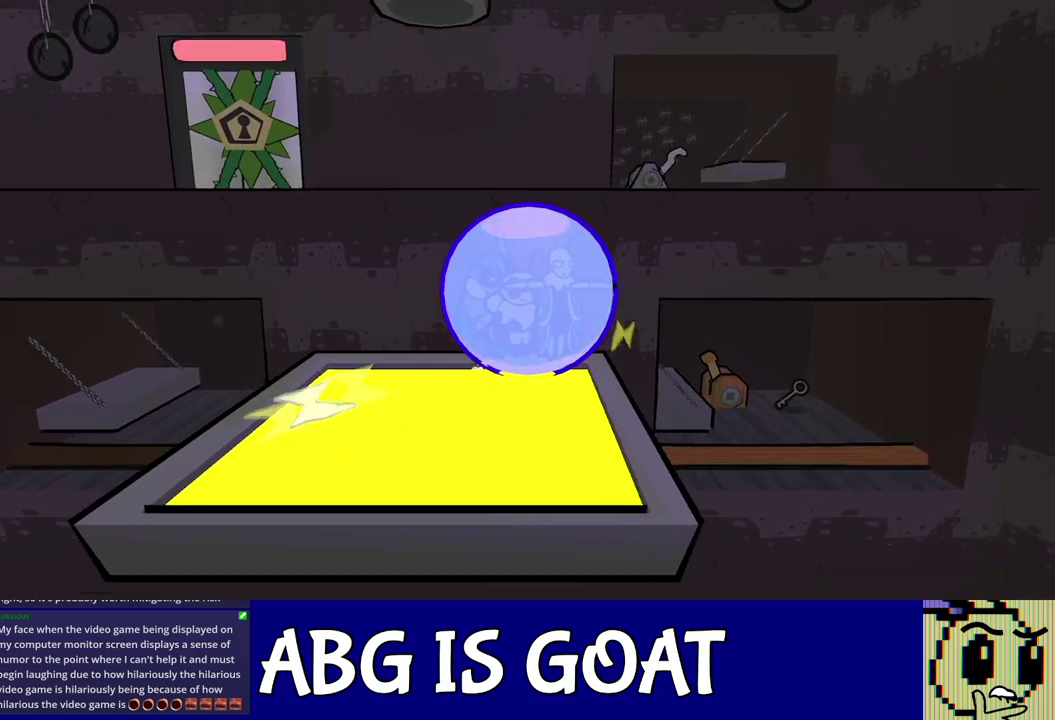
{"buttons": ["C_RIGHT"], "left_stick": "up", "events": [[133, "left_stick", "up"]]}
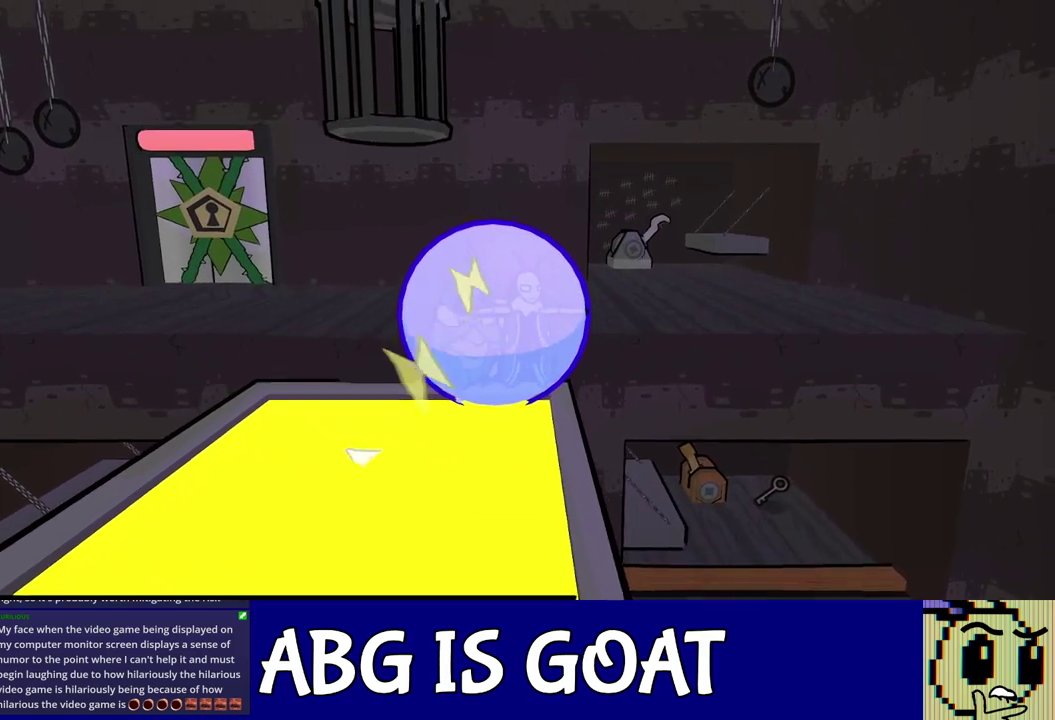
{"buttons": ["C_RIGHT"], "left_stick": "up-right", "events": [[400, "left_stick", "up-right"]]}
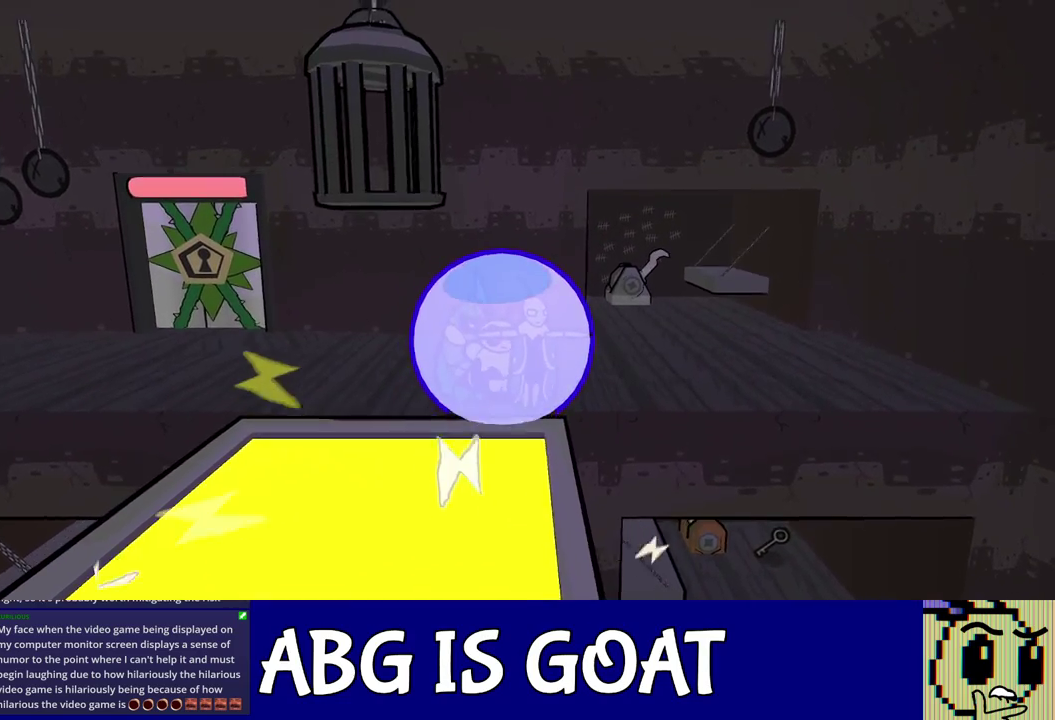
{"buttons": [], "left_stick": "down-right", "events": [[183, "left_stick", "right"], [217, "C_RIGHT", "up"], [300, "left_stick", "down-right"], [333, "C_DOWN", "down"], [400, "C_DOWN", "up"]]}
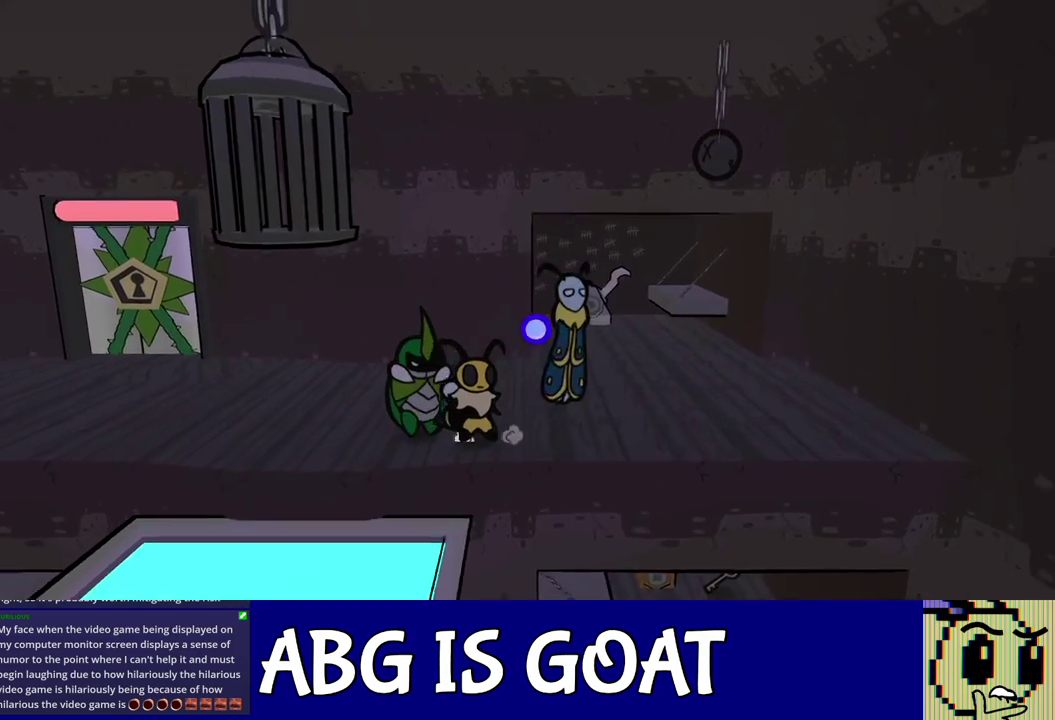
{"buttons": [], "left_stick": "up-right", "events": [[300, "left_stick", "right"], [433, "left_stick", "up-right"]]}
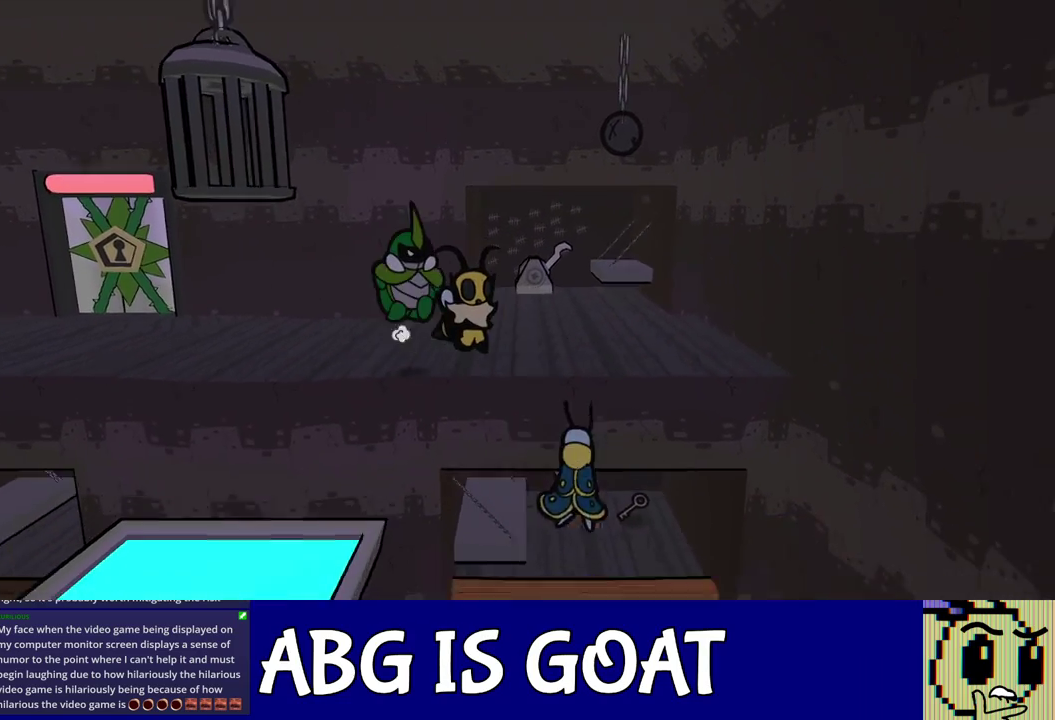
{"buttons": [], "left_stick": "up", "events": [[450, "left_stick", "up"]]}
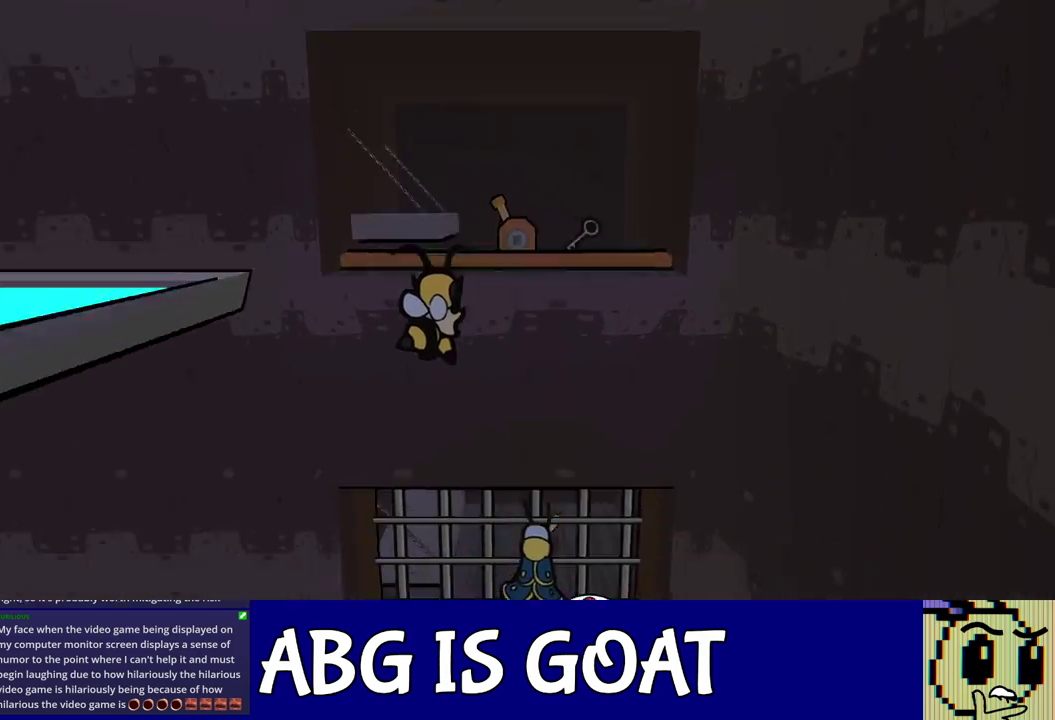
{"buttons": ["C_DOWN"], "left_stick": "left", "events": [[133, "left_stick", "up-left"], [150, "C_DOWN", "down"], [200, "left_stick", "left"], [250, "C_DOWN", "up"], [450, "C_DOWN", "down"]]}
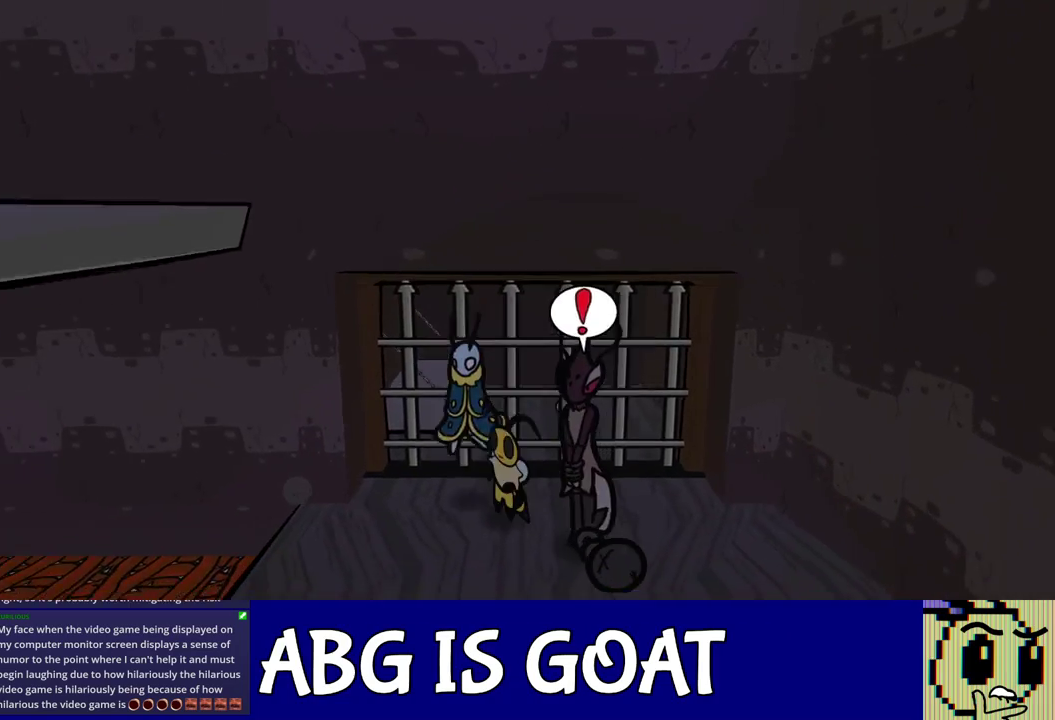
{"buttons": ["C_RIGHT"], "left_stick": "down-left", "events": [[50, "C_DOWN", "up"], [67, "left_stick", "down-left"], [150, "C_RIGHT", "down"], [267, "left_stick", "down"], [350, "left_stick", "center"], [483, "left_stick", "down-left"]]}
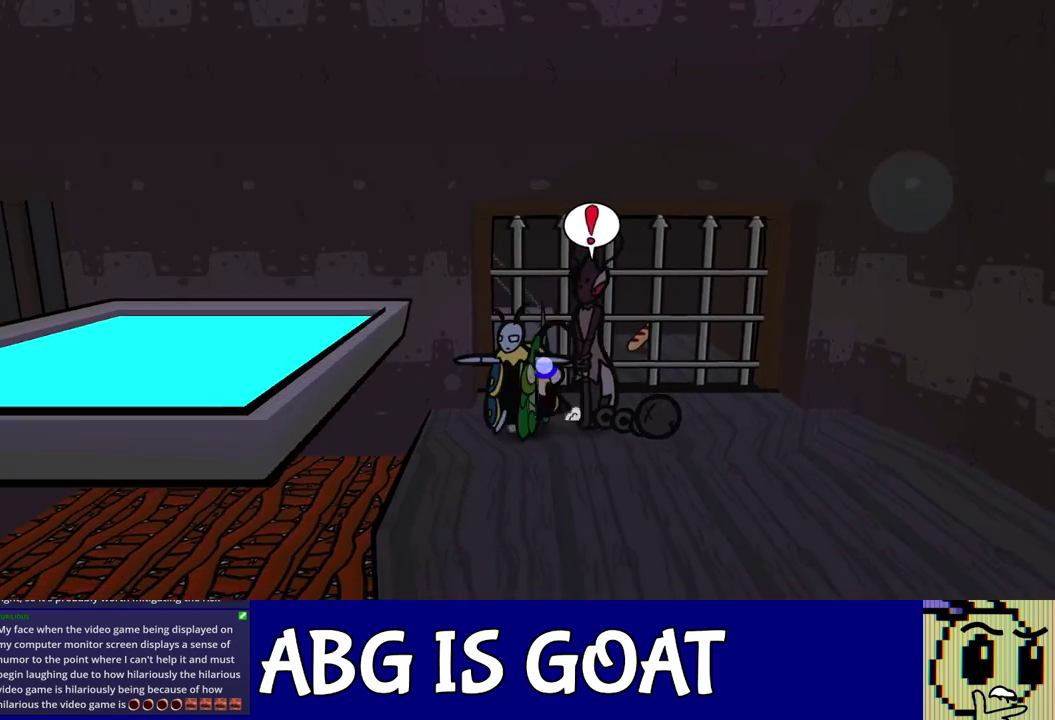
{"buttons": ["C_RIGHT"], "left_stick": "left", "events": [[200, "left_stick", "center"], [483, "left_stick", "left"]]}
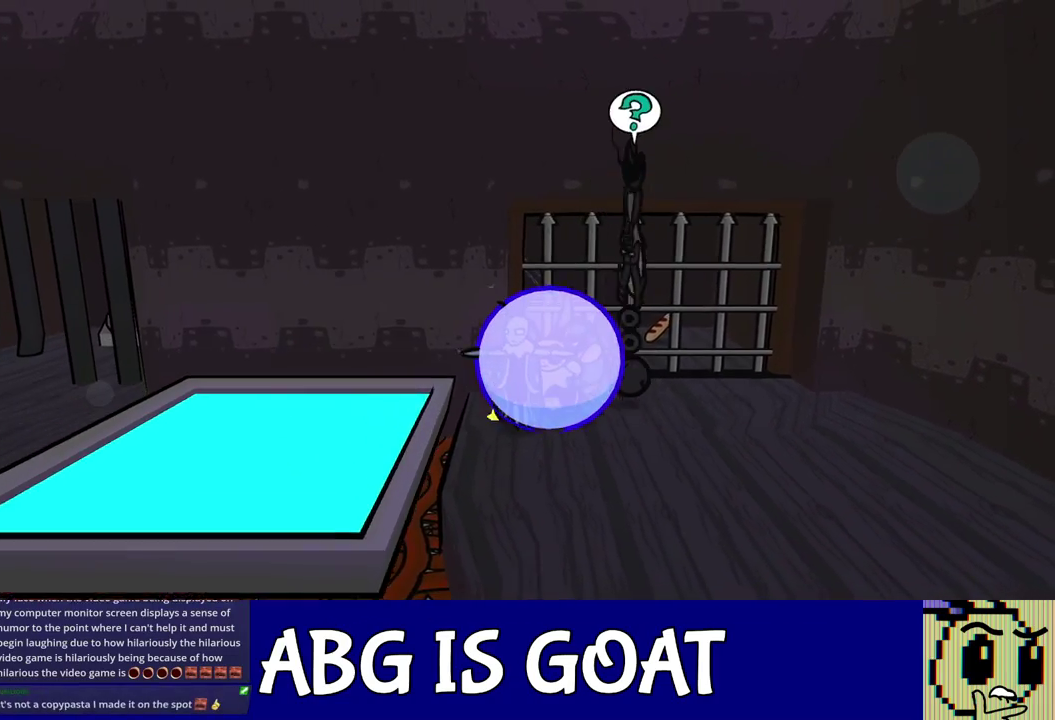
{"buttons": ["C_RIGHT"], "left_stick": "left", "events": [[117, "left_stick", "down-left"], [300, "left_stick", "left"]]}
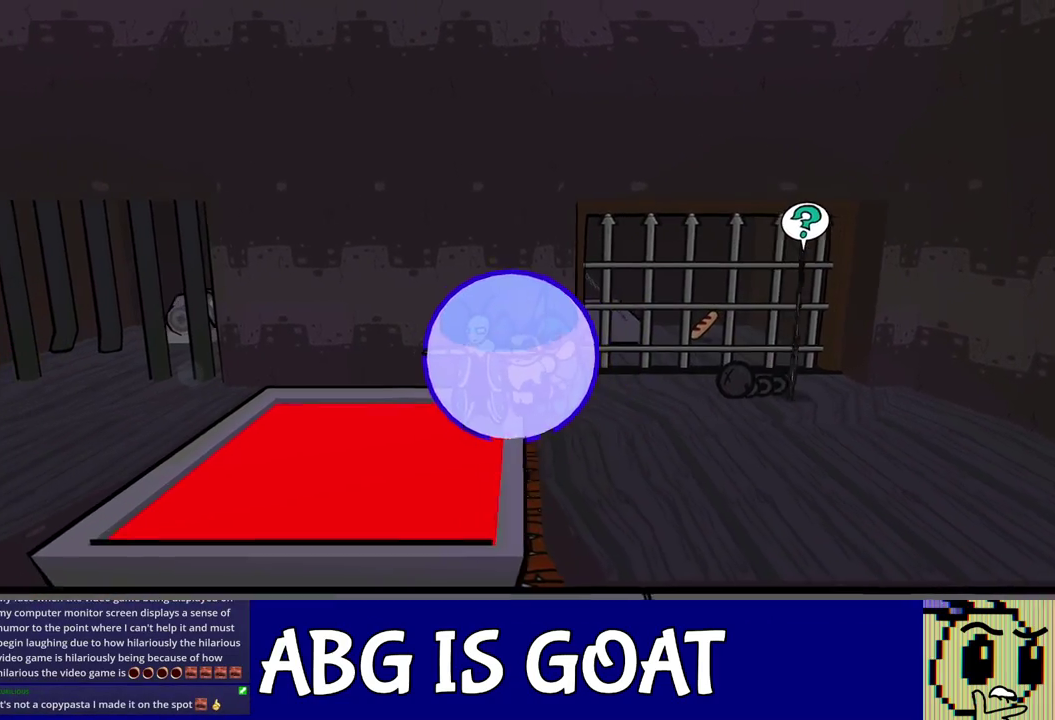
{"buttons": ["C_RIGHT"], "left_stick": "center", "events": [[17, "left_stick", "up-left"], [217, "left_stick", "center"]]}
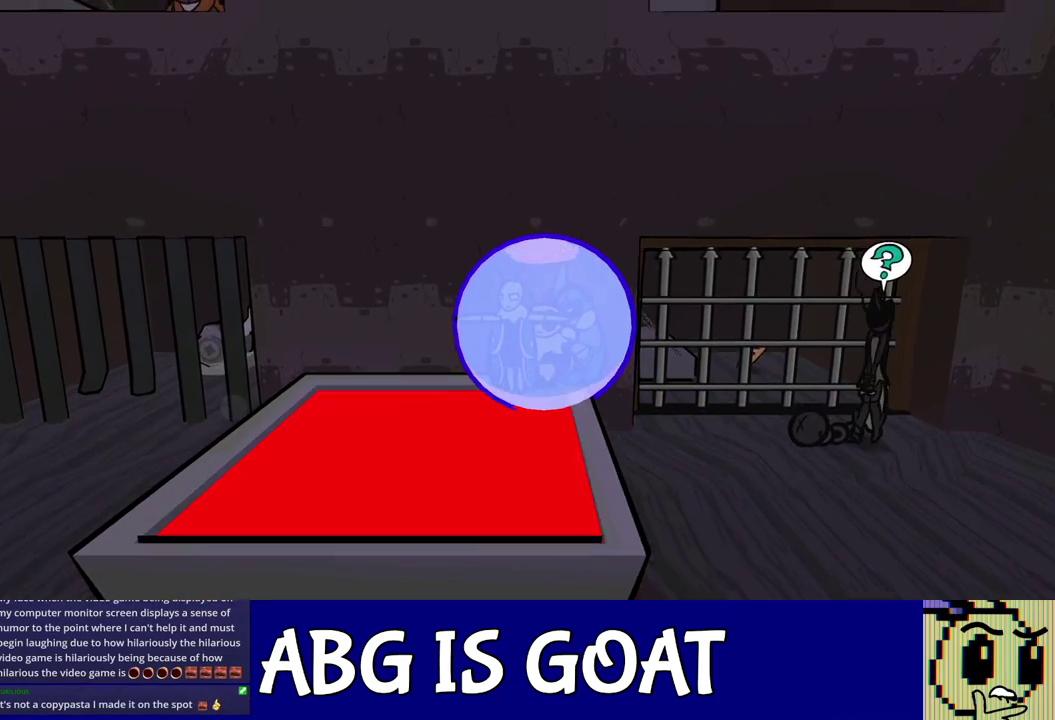
{"buttons": ["C_RIGHT"], "left_stick": "center", "events": []}
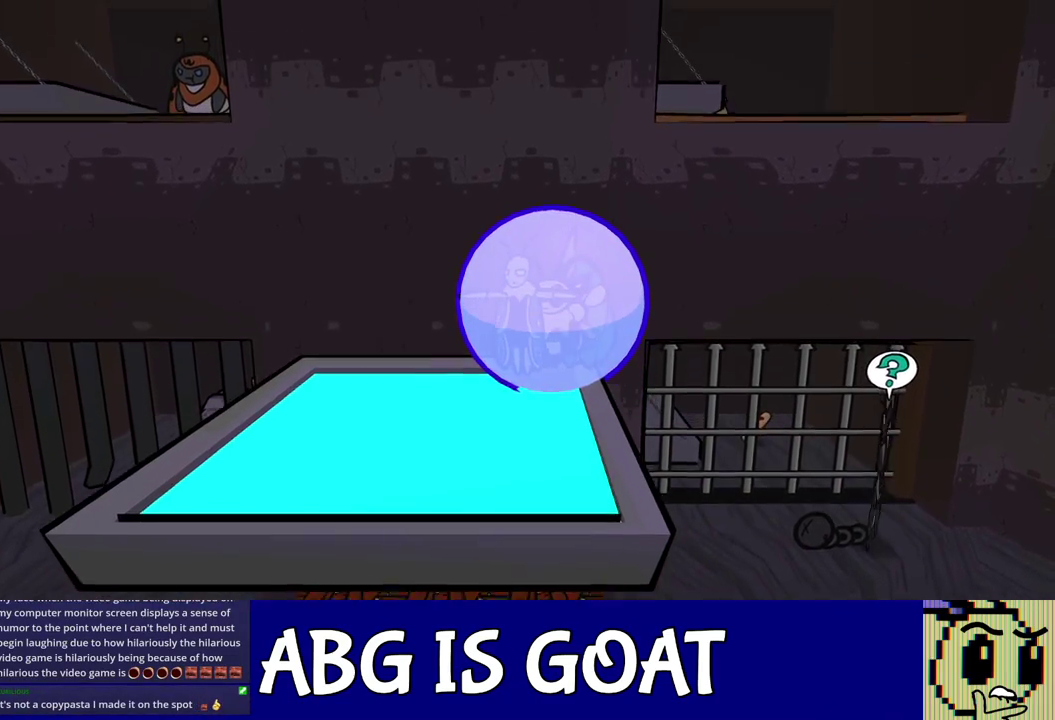
{"buttons": ["C_RIGHT"], "left_stick": "center", "events": []}
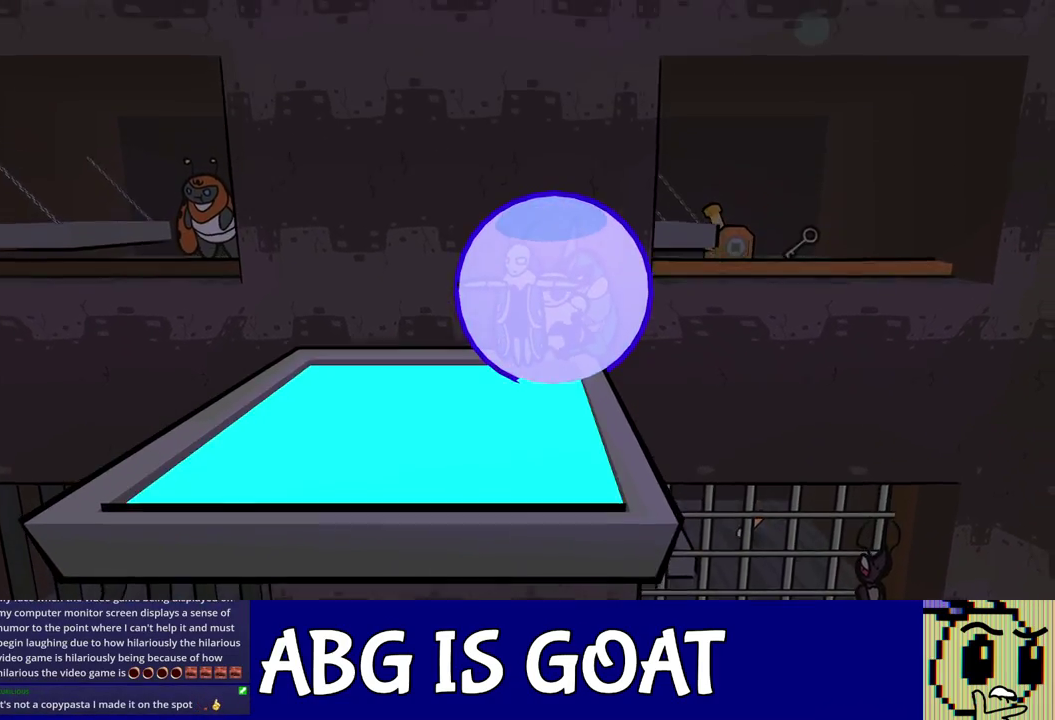
{"buttons": ["C_RIGHT"], "left_stick": "center", "events": []}
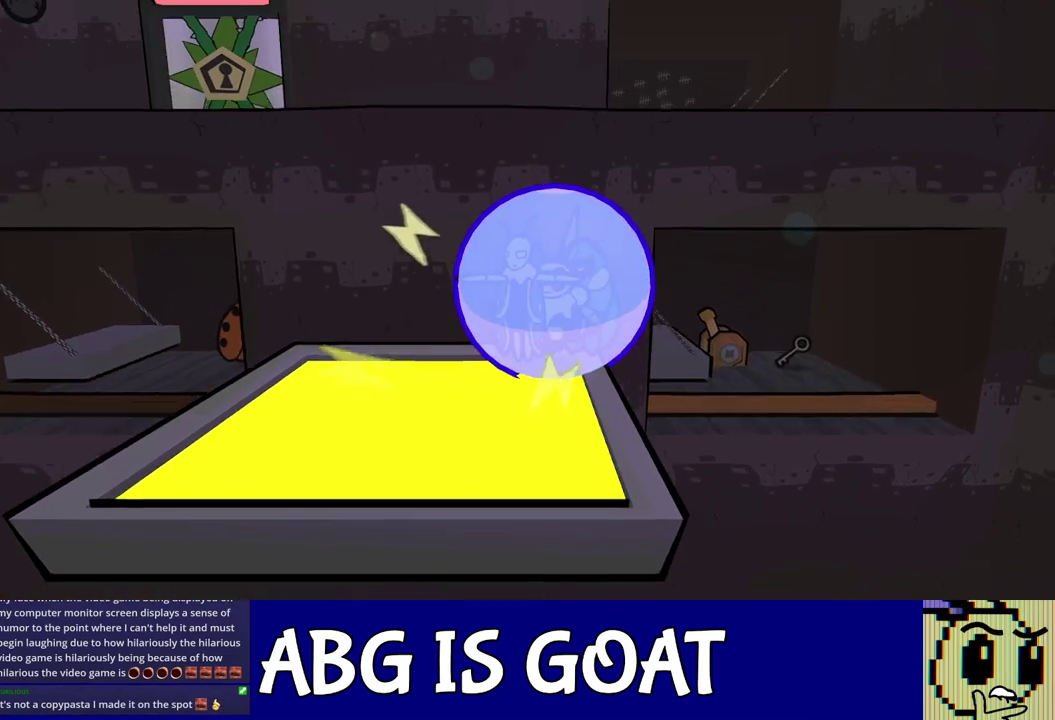
{"buttons": ["C_RIGHT"], "left_stick": "up", "events": [[183, "left_stick", "up"]]}
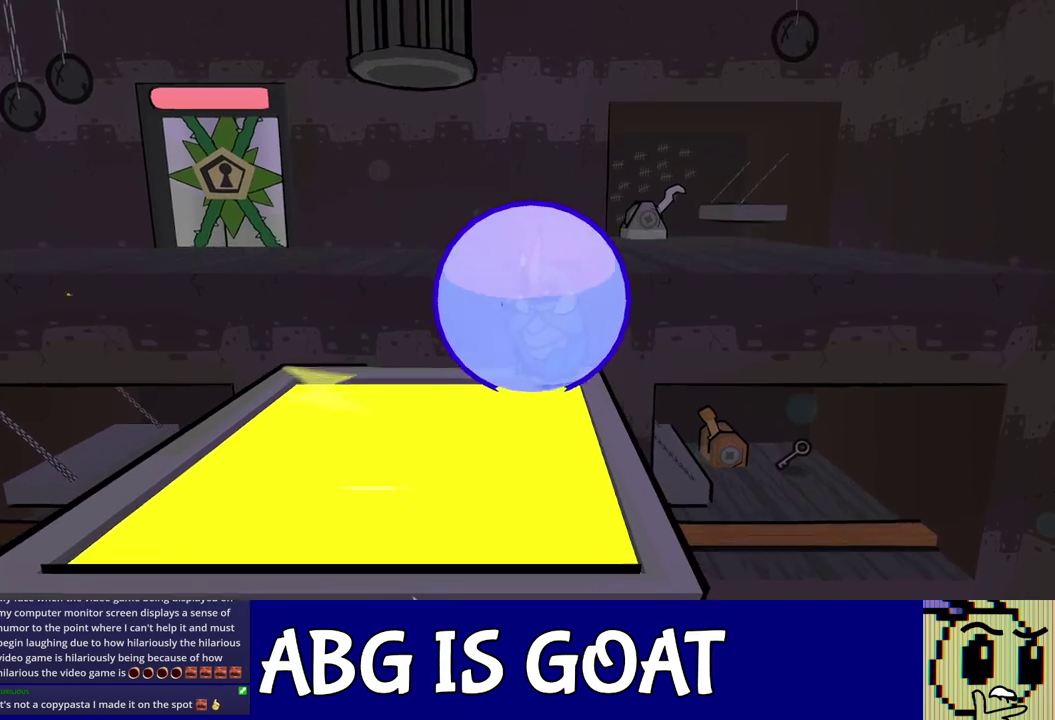
{"buttons": ["C_RIGHT"], "left_stick": "up-right", "events": [[183, "left_stick", "up-right"]]}
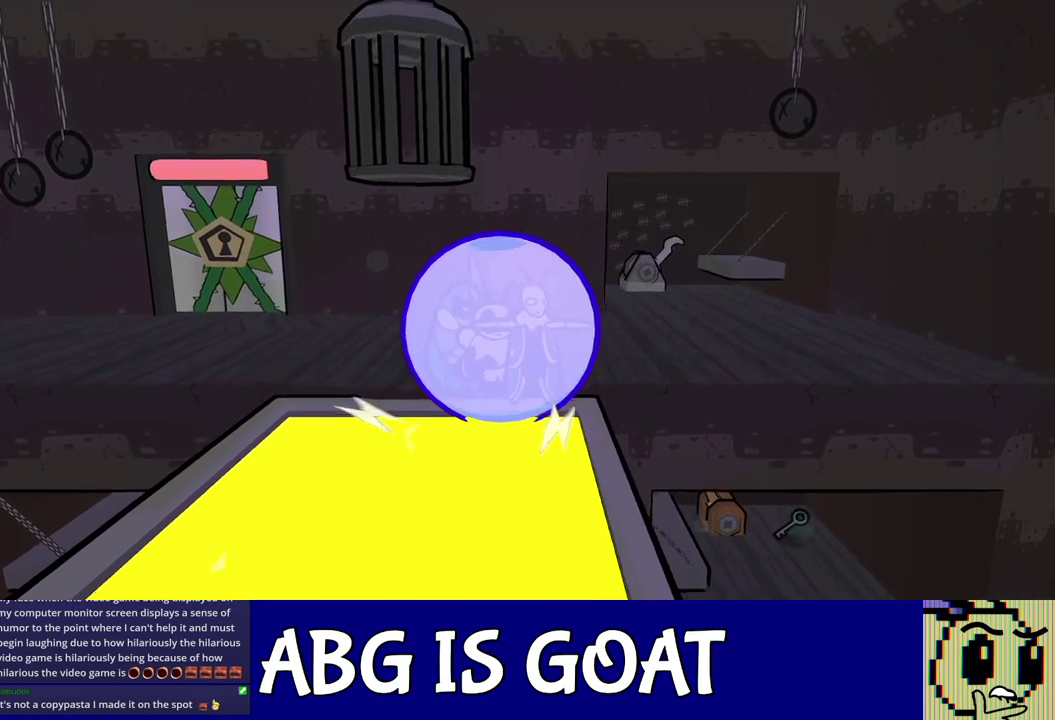
{"buttons": [], "left_stick": "down-right", "events": [[350, "left_stick", "right"], [367, "C_RIGHT", "up"], [483, "left_stick", "down-right"]]}
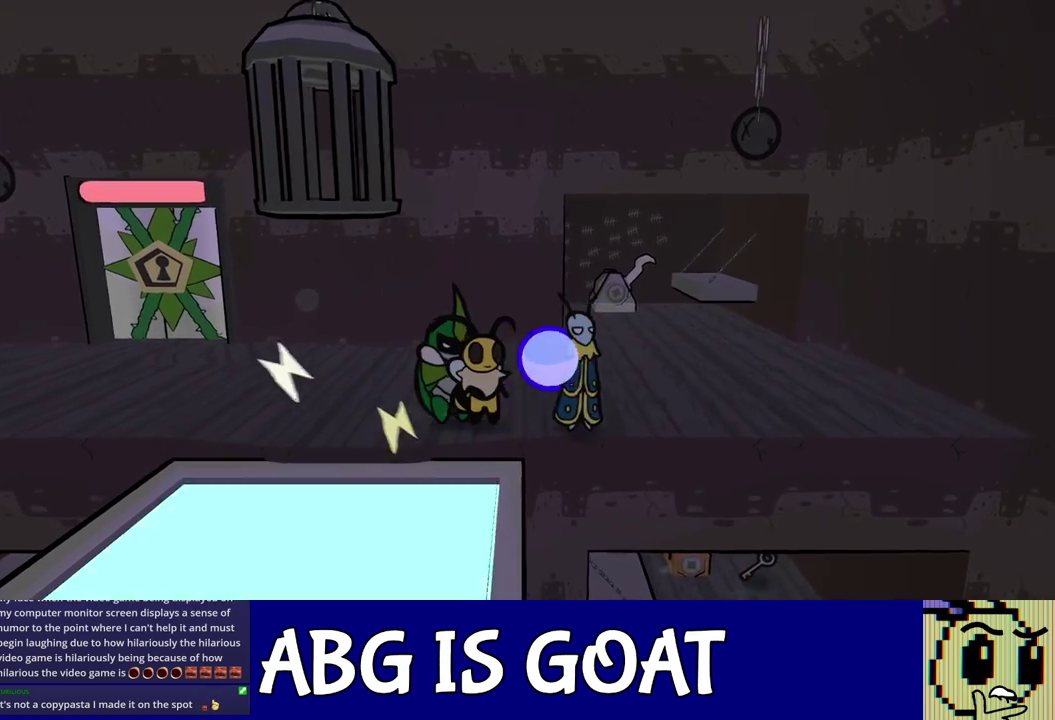
{"buttons": [], "left_stick": "up-right", "events": [[17, "C_DOWN", "down"], [100, "C_DOWN", "up"], [350, "left_stick", "right"], [450, "left_stick", "up-right"]]}
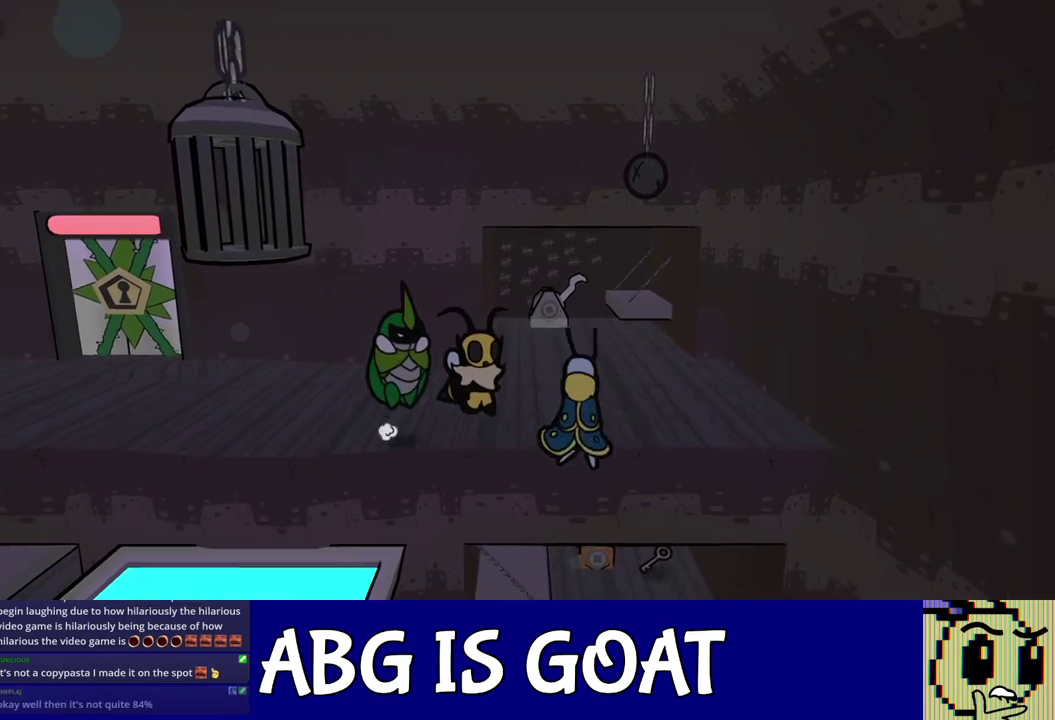
{"buttons": [], "left_stick": "up", "events": [[167, "left_stick", "up"]]}
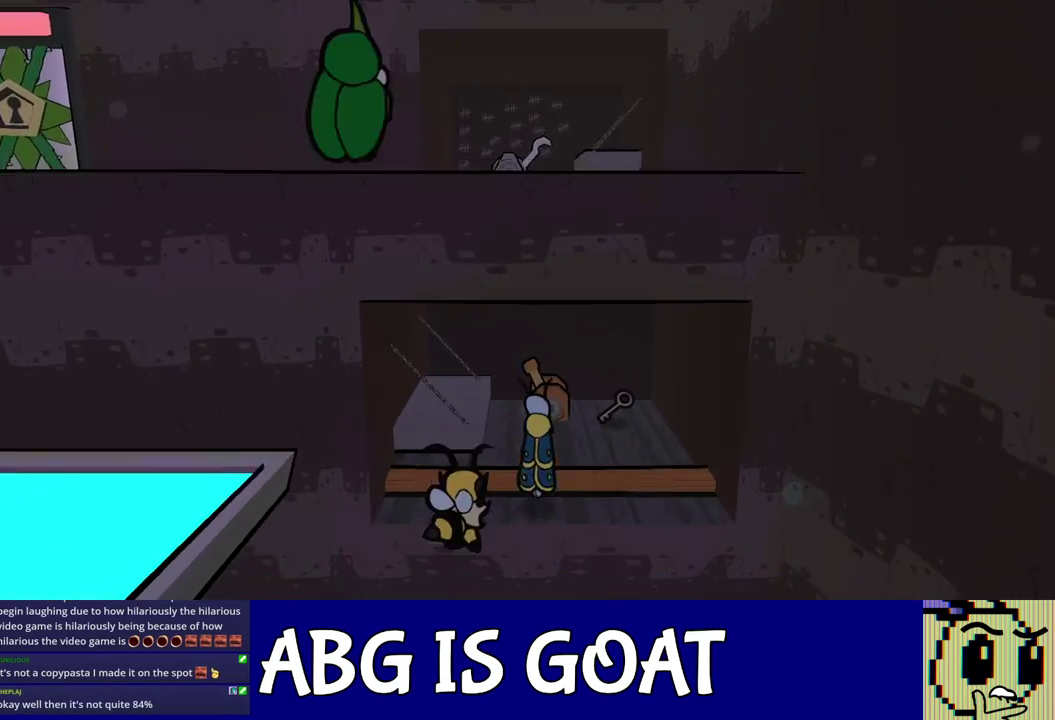
{"buttons": [], "left_stick": "up-right", "events": [[67, "left_stick", "up-right"]]}
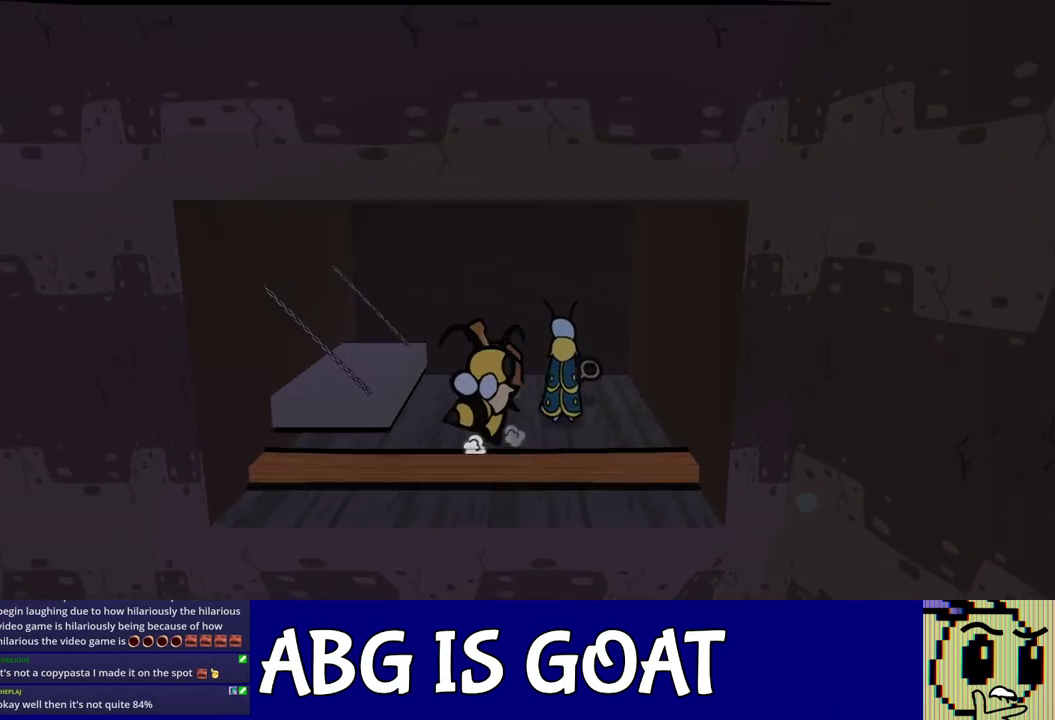
{"buttons": ["C_DOWN"], "left_stick": "down-left", "events": [[133, "C_DOWN", "down"], [167, "C_DOWN", "up"], [217, "left_stick", "down-left"], [250, "C_DOWN", "down"], [283, "C_DOWN", "up"], [350, "C_DOWN", "down"], [400, "C_DOWN", "up"], [483, "C_DOWN", "down"]]}
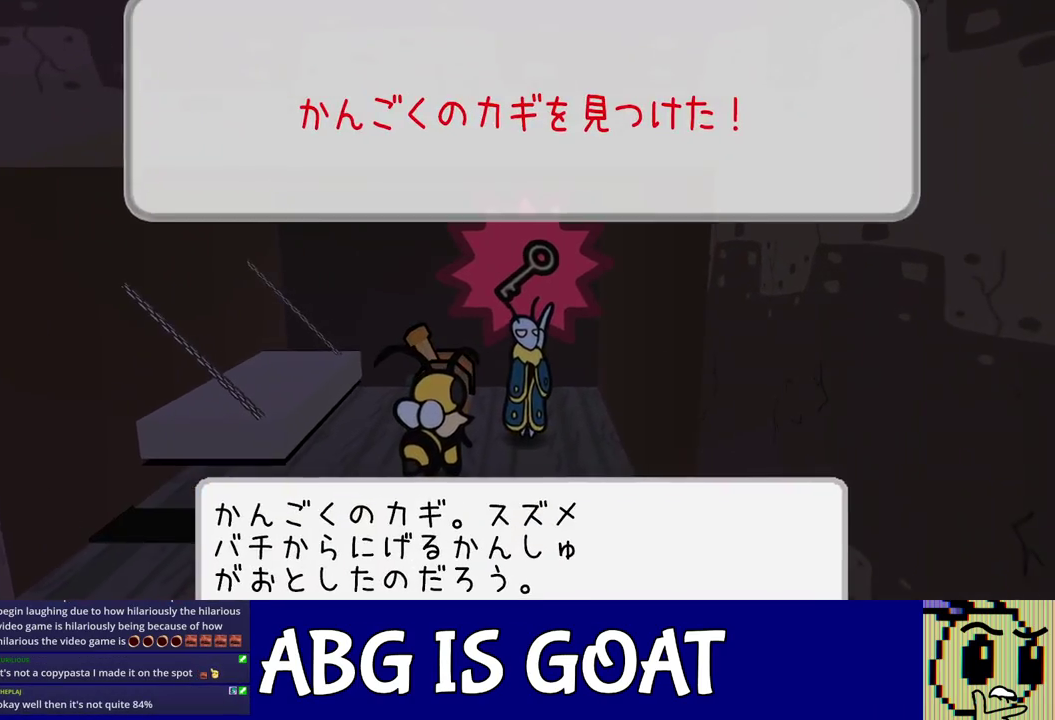
{"buttons": [], "left_stick": "down-left", "events": [[17, "C_DOWN", "up"], [100, "C_DOWN", "down"], [133, "C_DOWN", "up"], [183, "C_DOWN", "down"], [250, "C_DOWN", "up"]]}
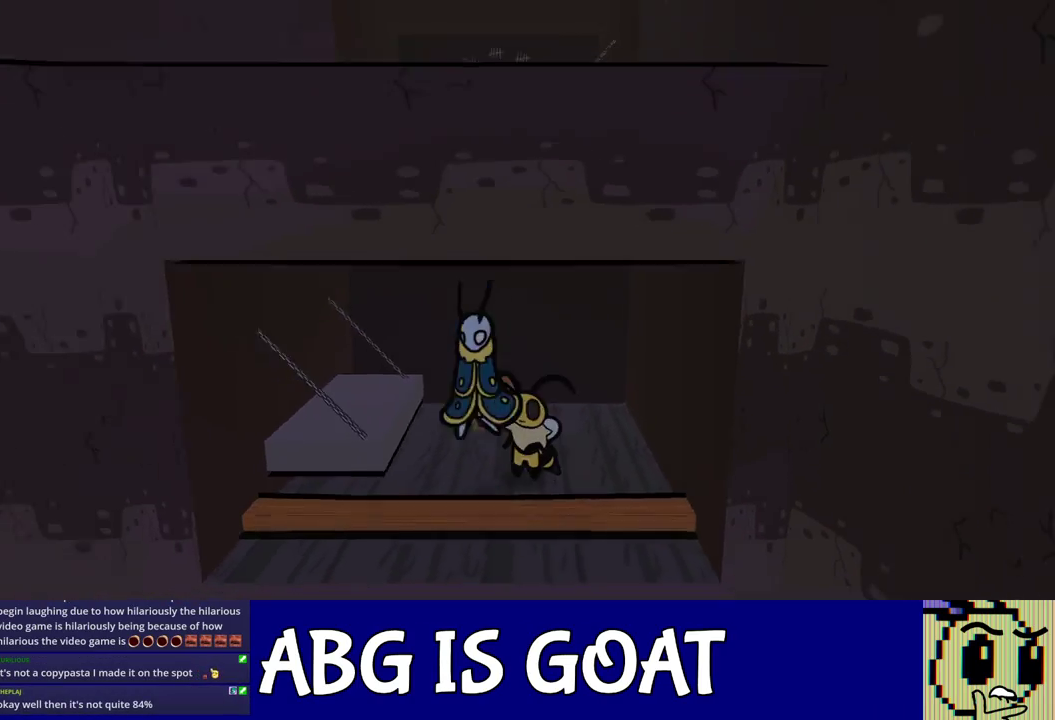
{"buttons": ["C_DOWN"], "left_stick": "down-left", "events": [[467, "C_DOWN", "down"]]}
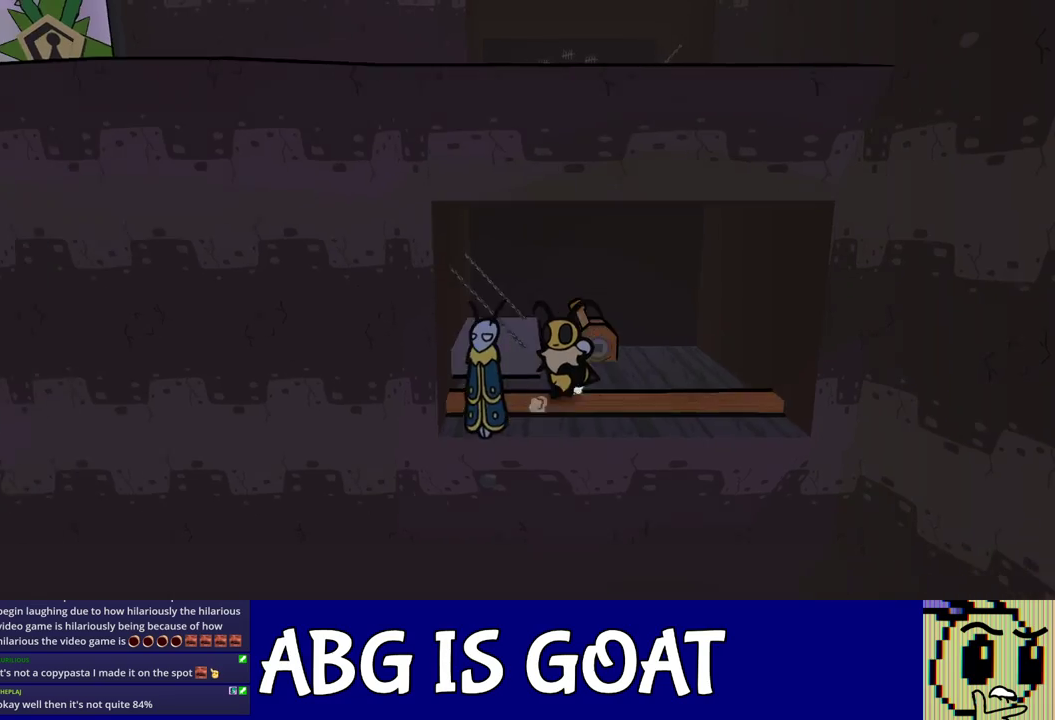
{"buttons": ["C_RIGHT"], "left_stick": "left", "events": [[33, "C_RIGHT", "down"], [67, "C_DOWN", "up"], [317, "left_stick", "left"]]}
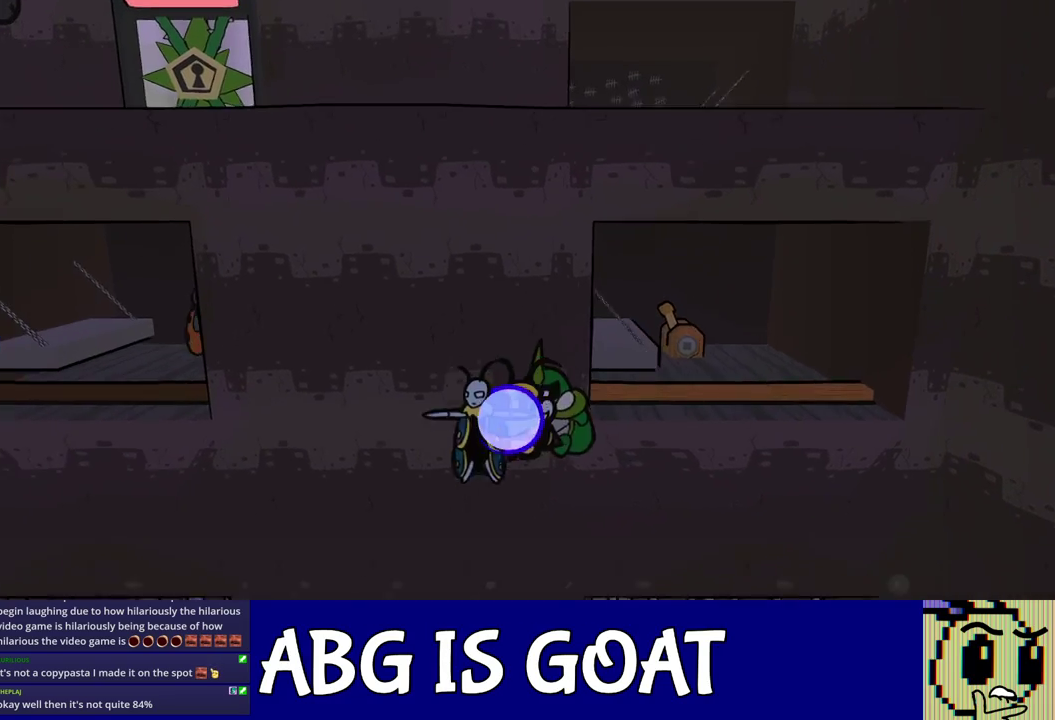
{"buttons": ["C_RIGHT"], "left_stick": "left", "events": []}
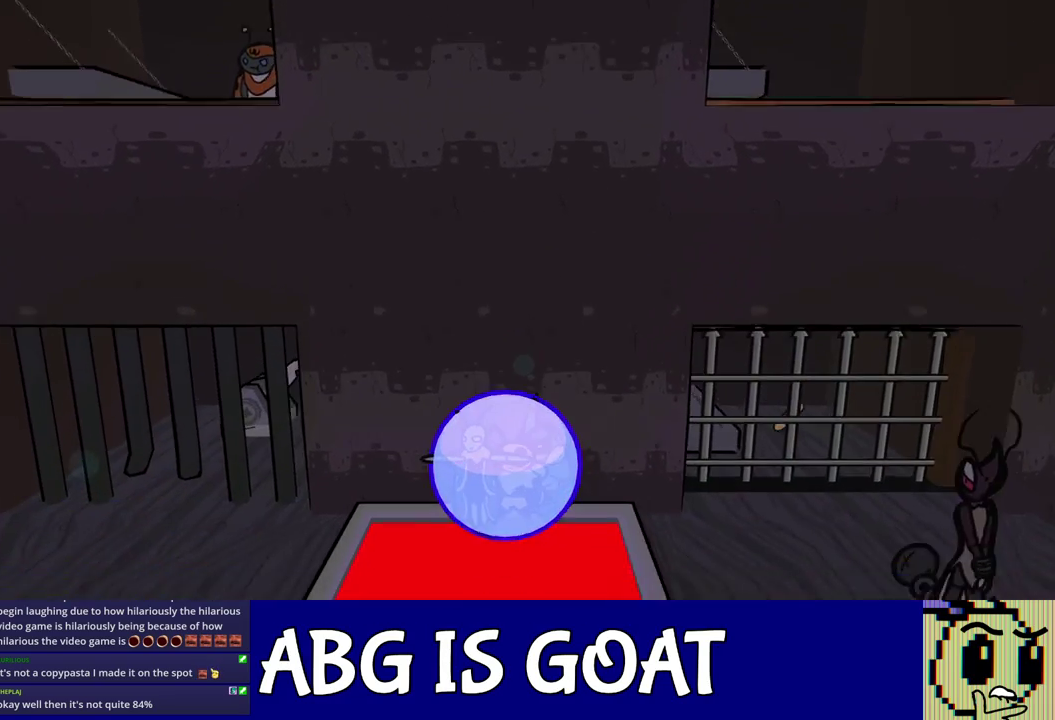
{"buttons": ["C_RIGHT"], "left_stick": "center", "events": [[67, "left_stick", "up-left"], [167, "left_stick", "center"]]}
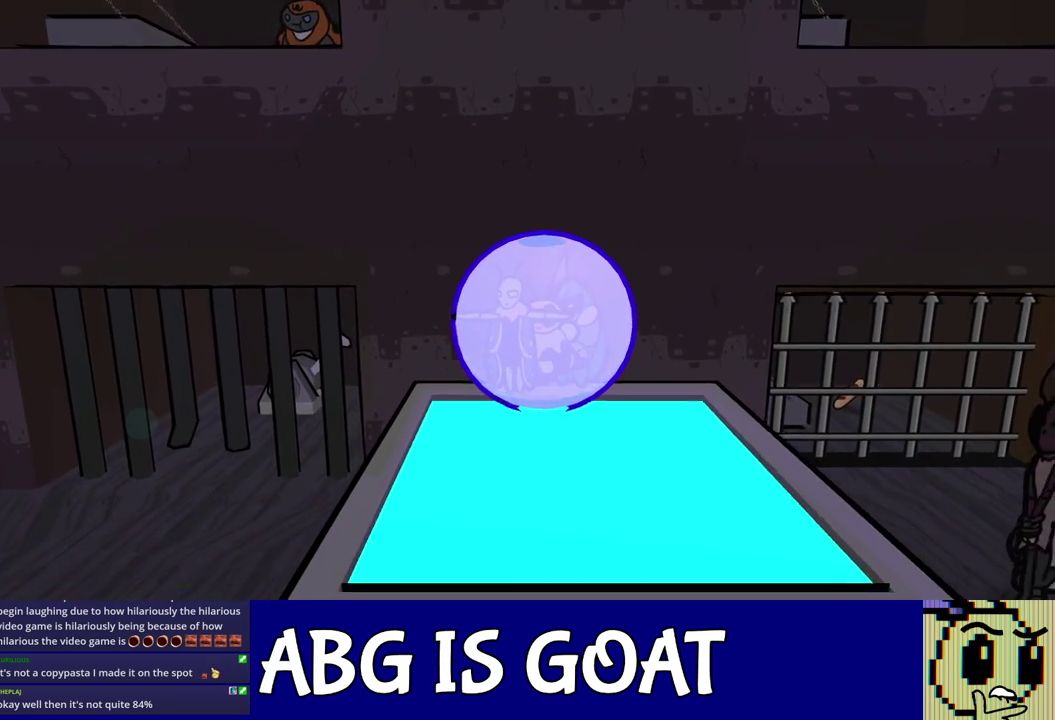
{"buttons": ["C_RIGHT"], "left_stick": "center", "events": []}
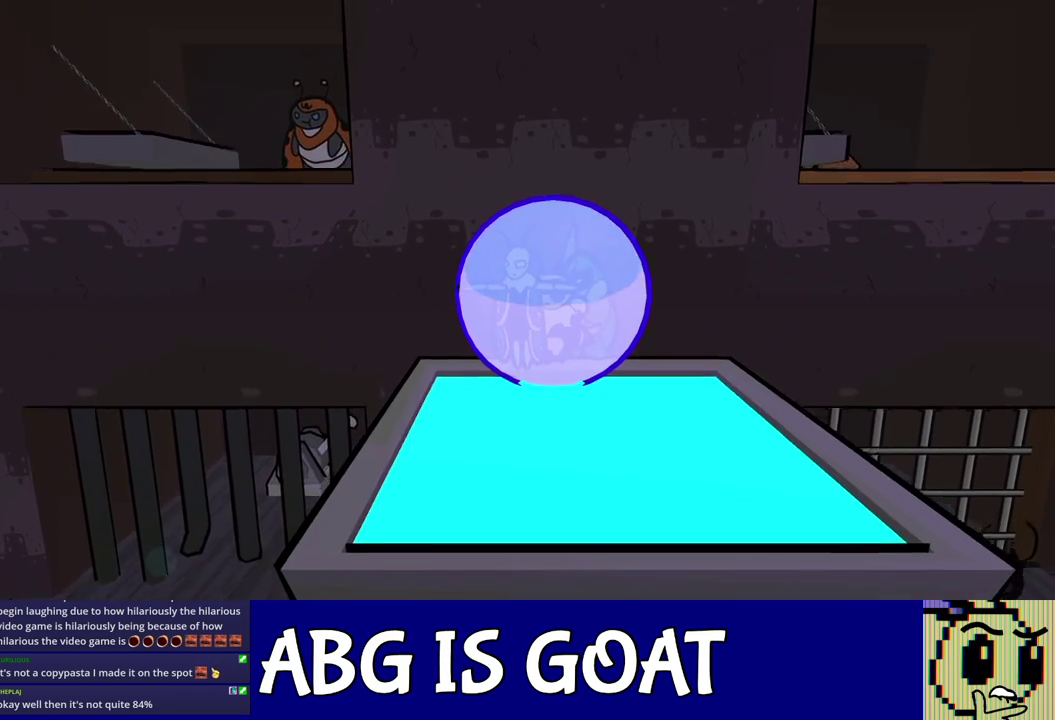
{"buttons": ["C_RIGHT"], "left_stick": "center", "events": []}
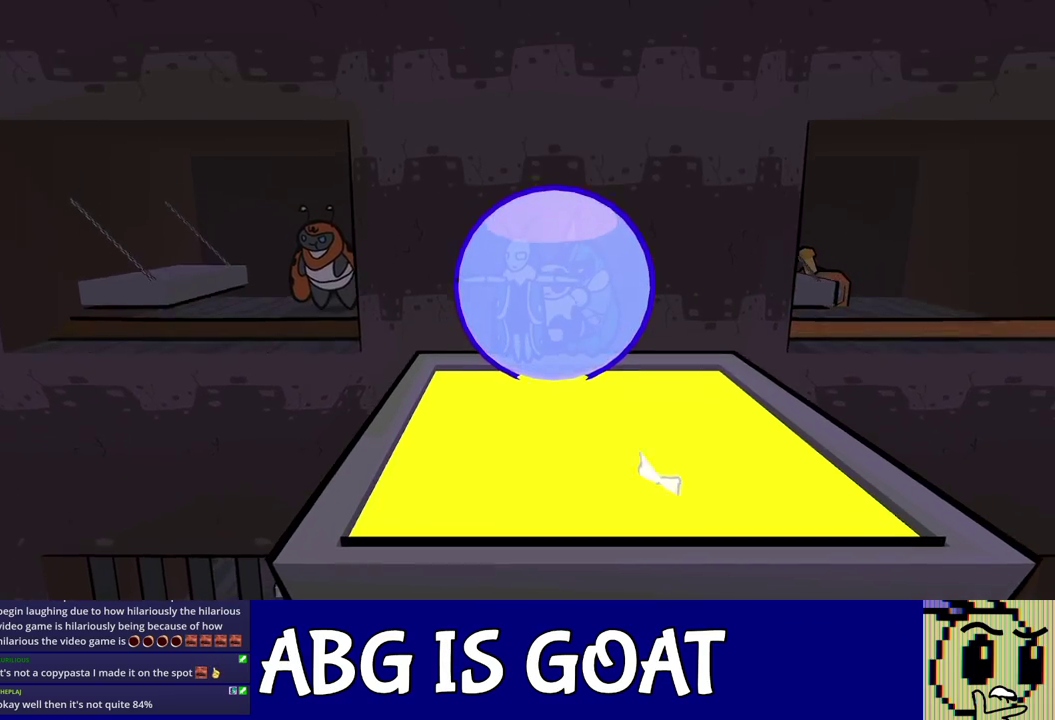
{"buttons": ["C_RIGHT"], "left_stick": "center", "events": []}